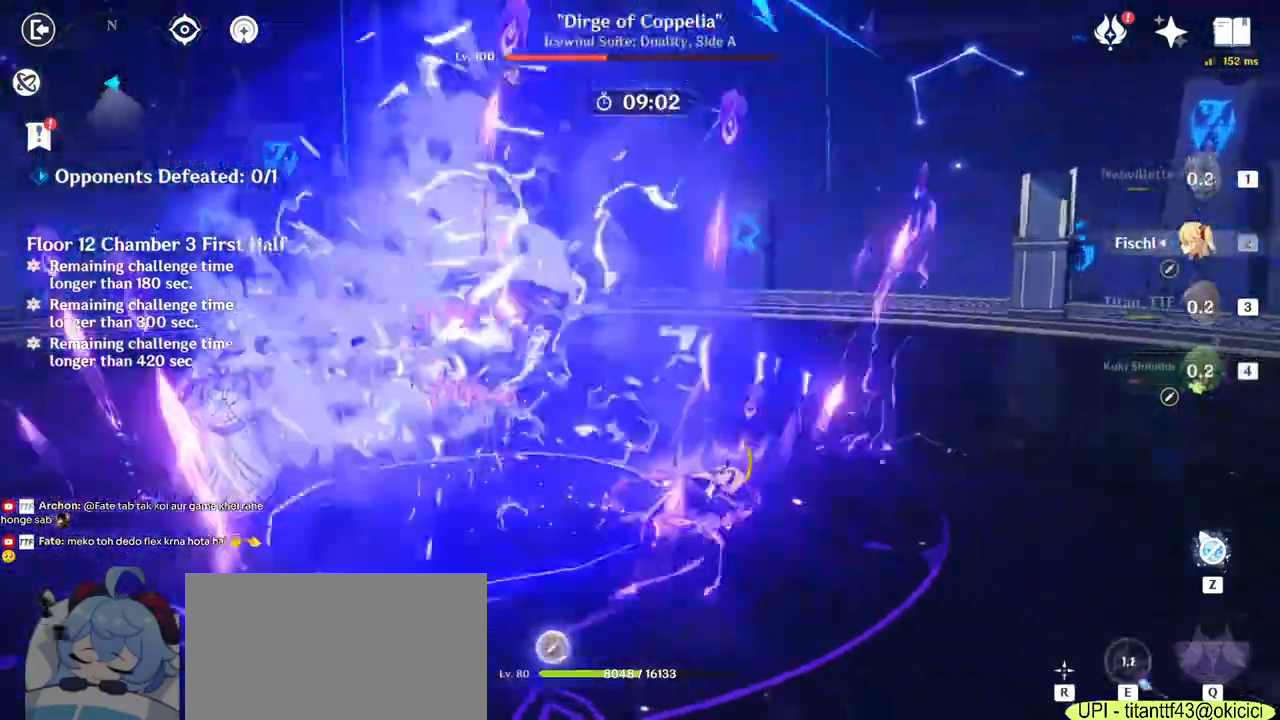
Gameplay with keyboard and mouse; each line is a JSON object with the keys and mouse buttons held at the frame after it. "events" lists presses ("down") and releases ("up") of "1", "2", "3", "4", "5", "a", "alt", "b", "c", "ctrl", "d", "e", "f", "g", "q", "r", "s", "shift", "space", "t", "tab", "v", "w", "x", "z", "mouse_left", "mouse_wheel", "mouse_right", "mouse_mb4" and "mouse_mb5" between this image and that frame as [ms after this image, input, new state], when the widget could be followed in between. "mouse_left", "mouse_wheel", "mouse_right", "mouse_mb4", "mouse_mb5" = the "left", "wheel", "right", "mb4", "mb5" buttons of the "mouse" list. No other keys are recorded. "wheel" means that the mouse wheel is clicked or scrolled. Mouse movement is not recorded.
{"keys": ["e", "w"], "mouse": [], "events": [[167, "1", "down"], [217, "d", "up"], [317, "1", "up"], [450, "e", "down"]]}
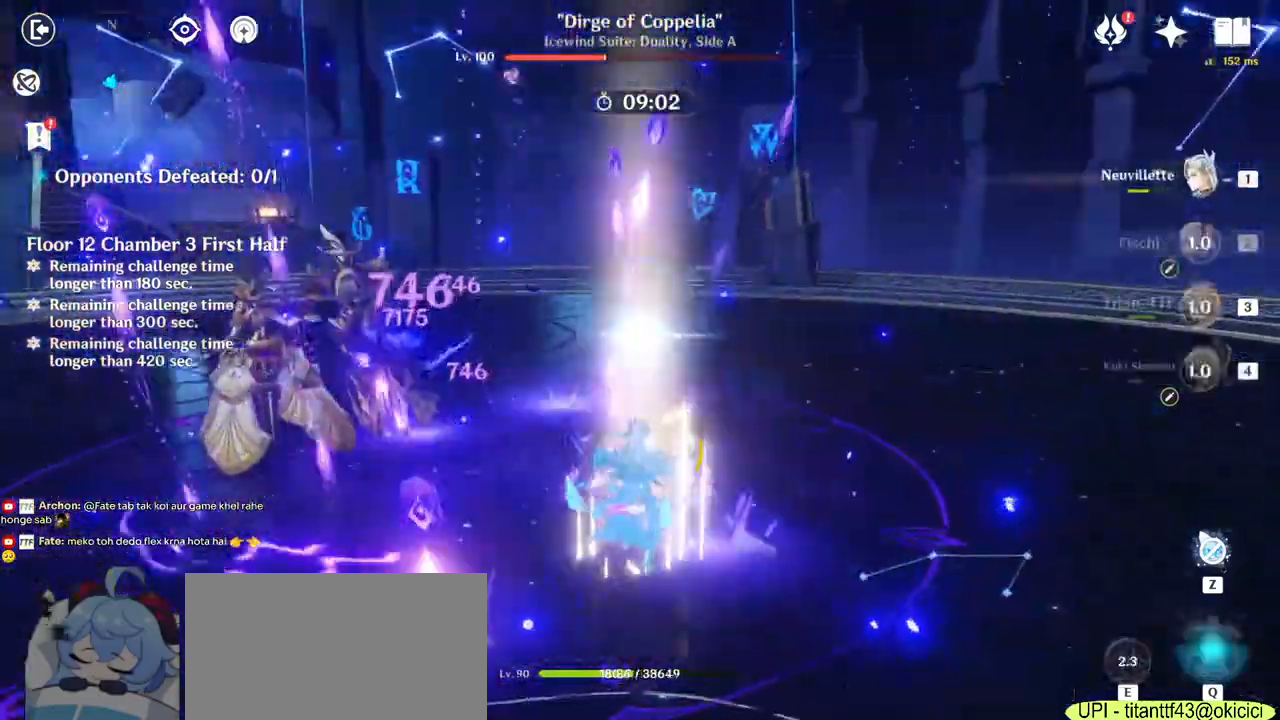
{"keys": ["w"], "mouse": ["left"], "events": [[50, "e", "up"], [117, "e", "down"], [233, "e", "up"], [300, "e", "down"], [400, "e", "up"], [500, "mouse_left", "down"]]}
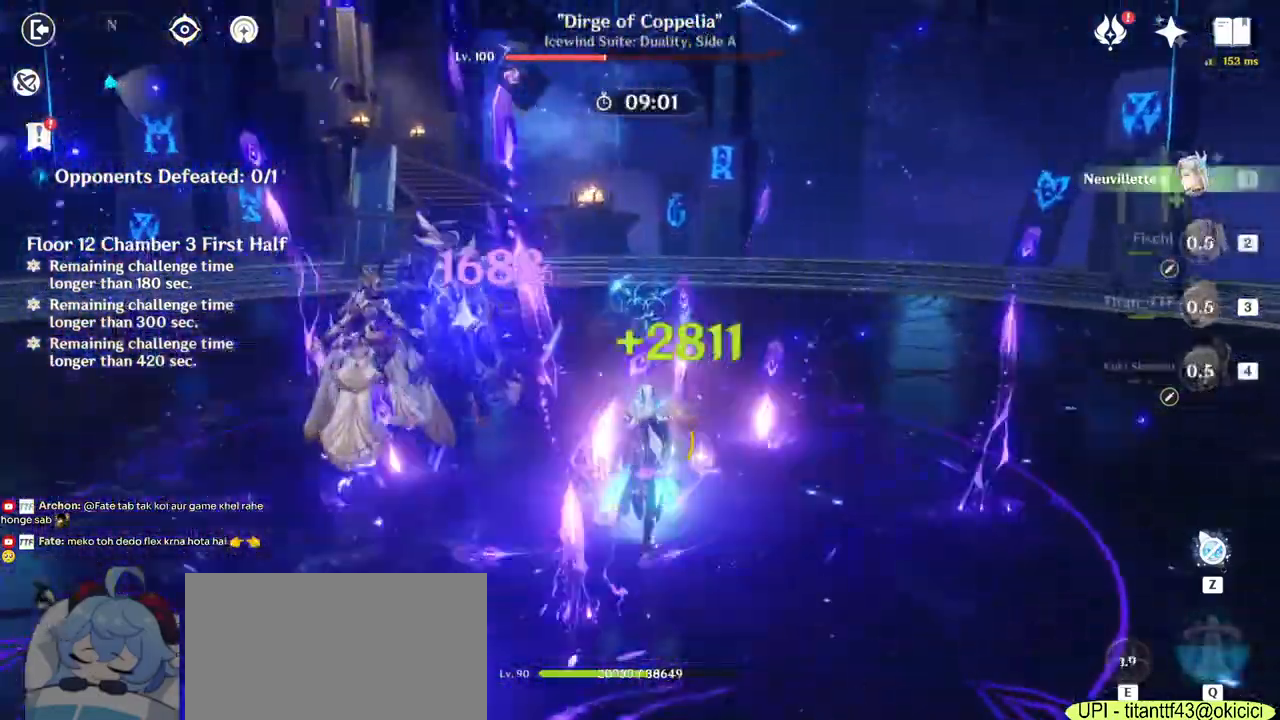
{"keys": ["d", "s"], "mouse": [], "events": [[50, "d", "down"], [83, "mouse_left", "up"], [117, "w", "up"], [167, "mouse_left", "down"], [300, "mouse_left", "up"], [333, "mouse_left", "down"], [350, "s", "down"], [383, "mouse_left", "up"]]}
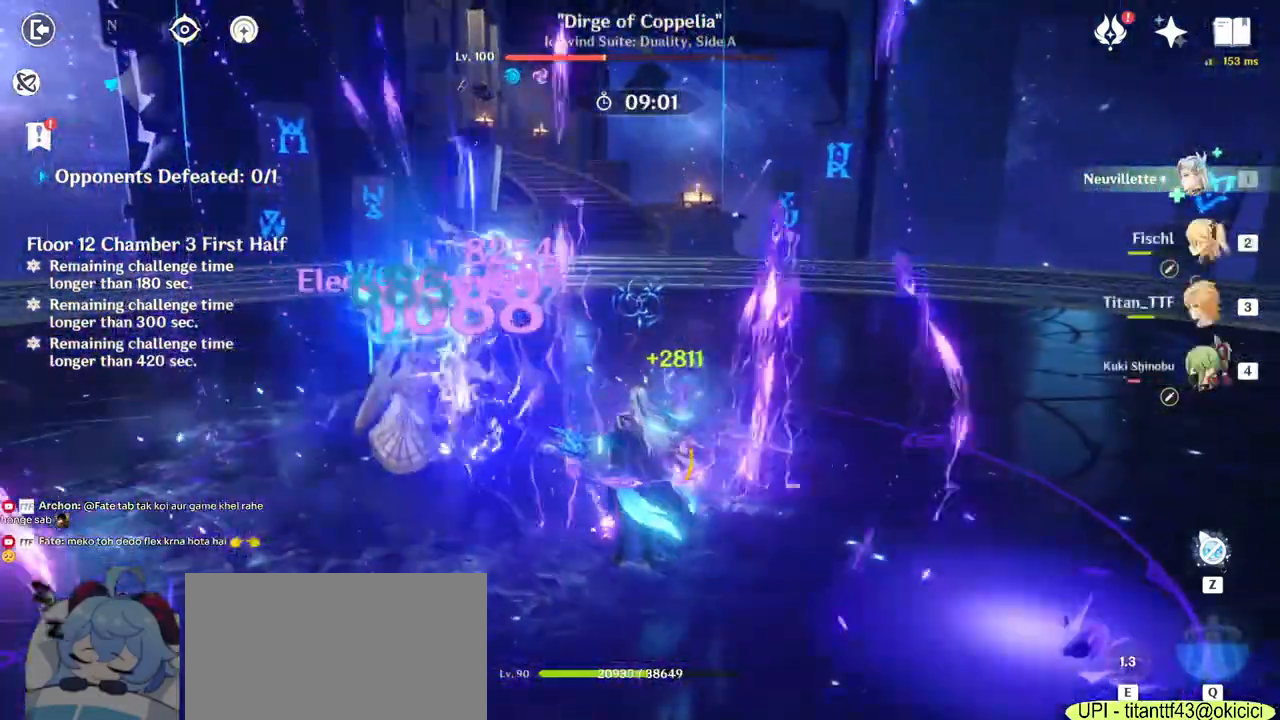
{"keys": ["a"], "mouse": []}
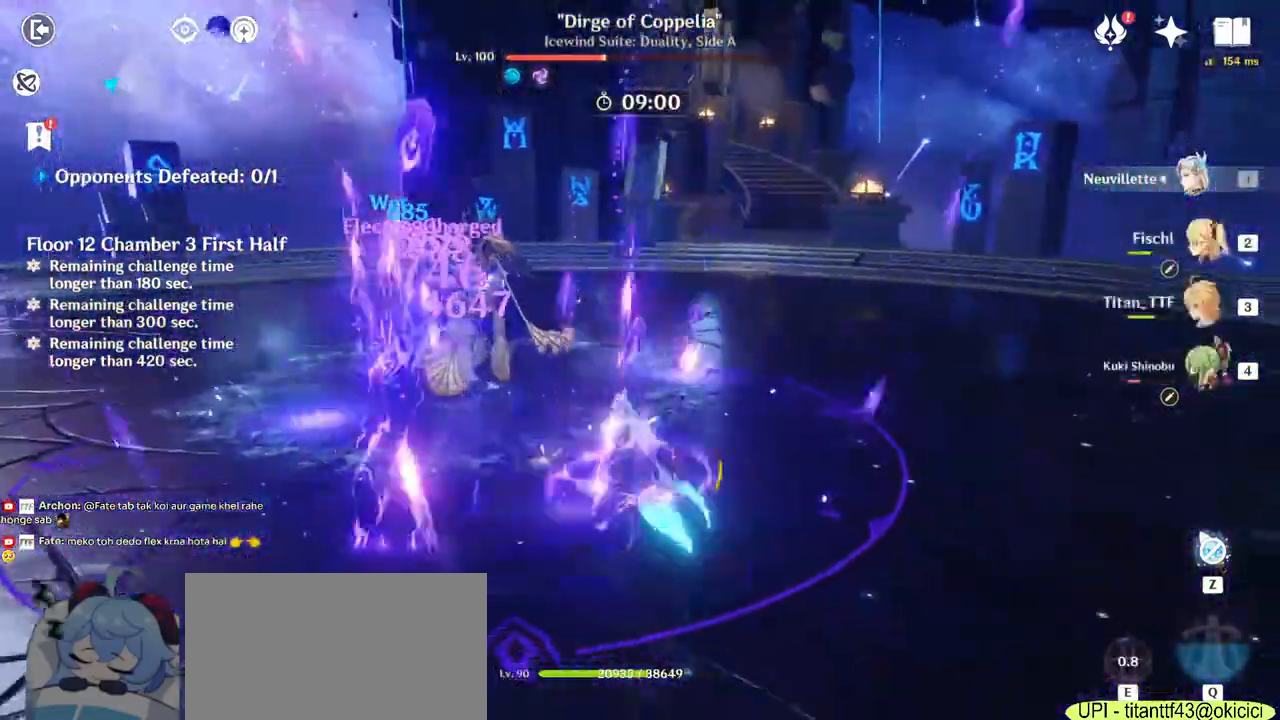
{"keys": ["a"], "mouse": [], "events": [[33, "mouse_left", "down"], [67, "mouse_left", "up"], [117, "mouse_left", "down"], [183, "mouse_left", "up"], [217, "mouse_left", "down"], [217, "w", "down"], [267, "mouse_left", "up"], [317, "mouse_left", "down"], [350, "mouse_left", "up"], [367, "w", "up"]]}
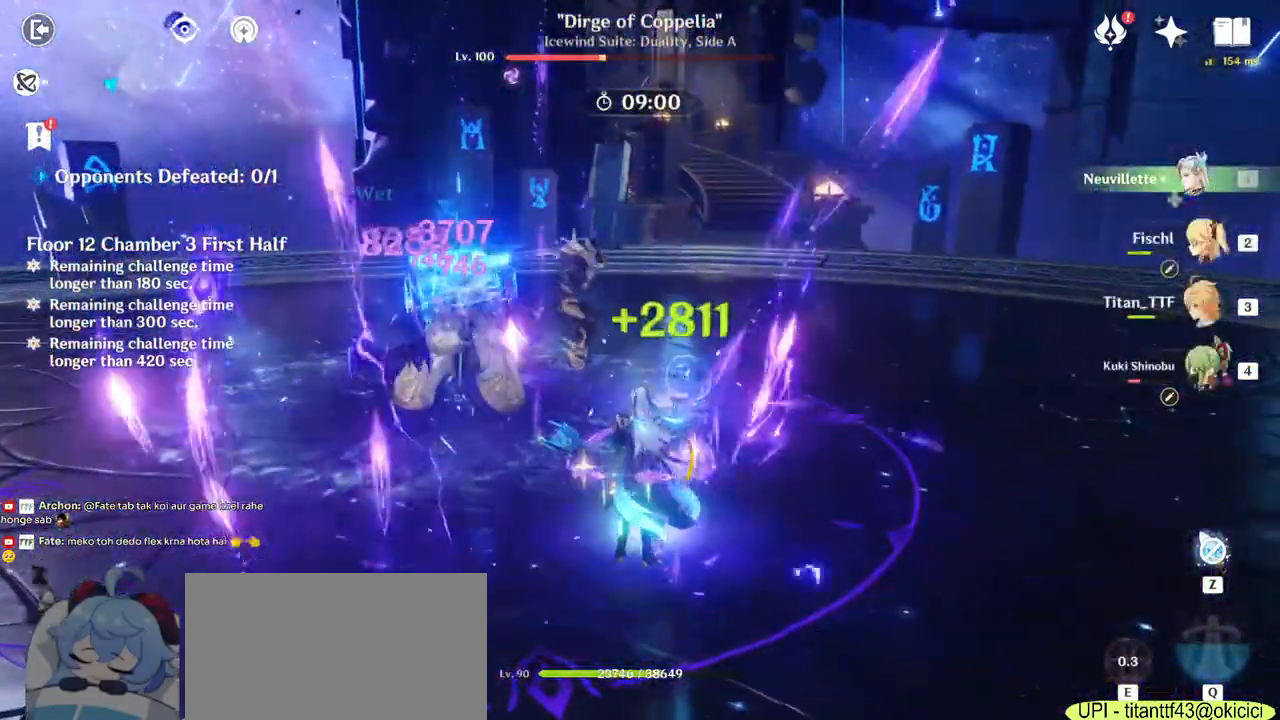
{"keys": ["a"], "mouse": ["left"], "events": [[50, "s", "down"], [117, "mouse_right", "down"], [200, "s", "up"], [233, "mouse_right", "up"], [333, "mouse_left", "down"], [400, "mouse_left", "up"], [500, "mouse_left", "down"]]}
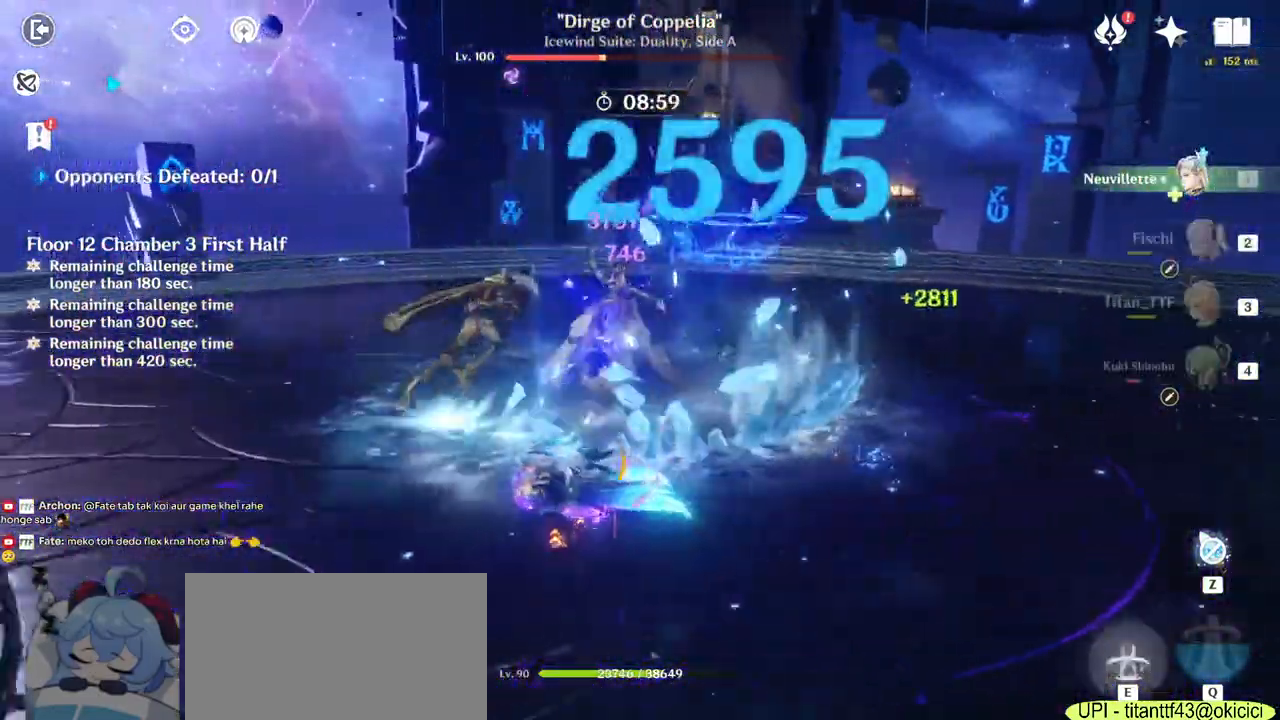
{"keys": ["a"], "mouse": [], "events": [[50, "e", "down"], [50, "mouse_left", "up"], [150, "e", "up"], [233, "e", "down"], [300, "e", "up"], [367, "e", "down"], [467, "e", "up"]]}
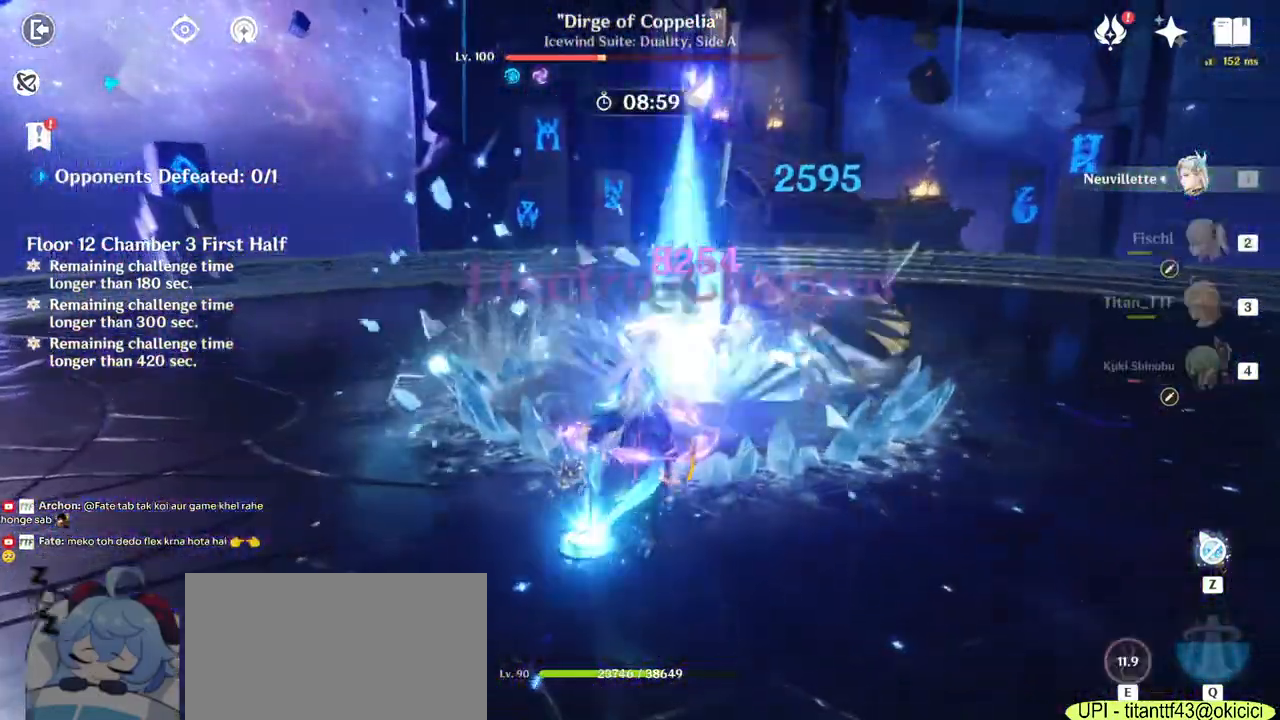
{"keys": ["s"], "mouse": ["left"], "events": [[117, "s", "down"], [133, "mouse_left", "down"], [383, "a", "up"]]}
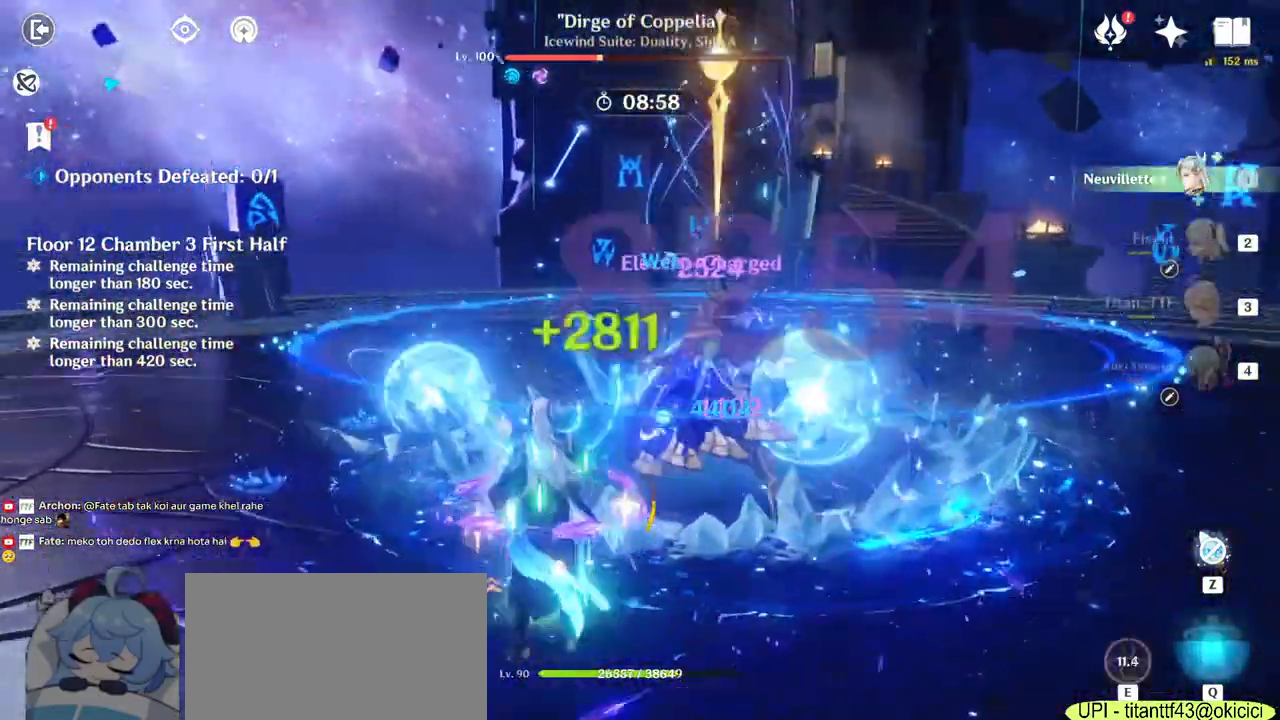
{"keys": ["d"], "mouse": ["left"], "events": [[183, "d", "down"], [267, "s", "up"]]}
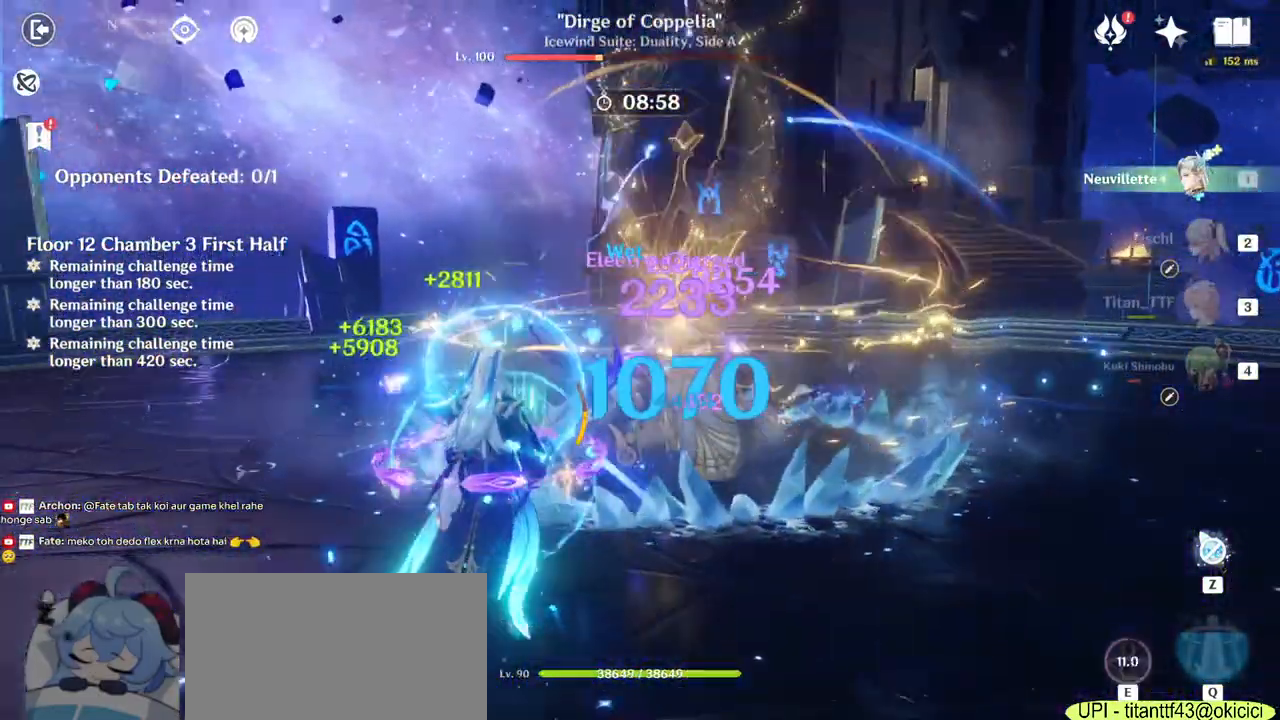
{"keys": ["a"], "mouse": ["left"], "events": [[67, "w", "down"], [100, "d", "up"], [250, "a", "down"], [350, "w", "up"]]}
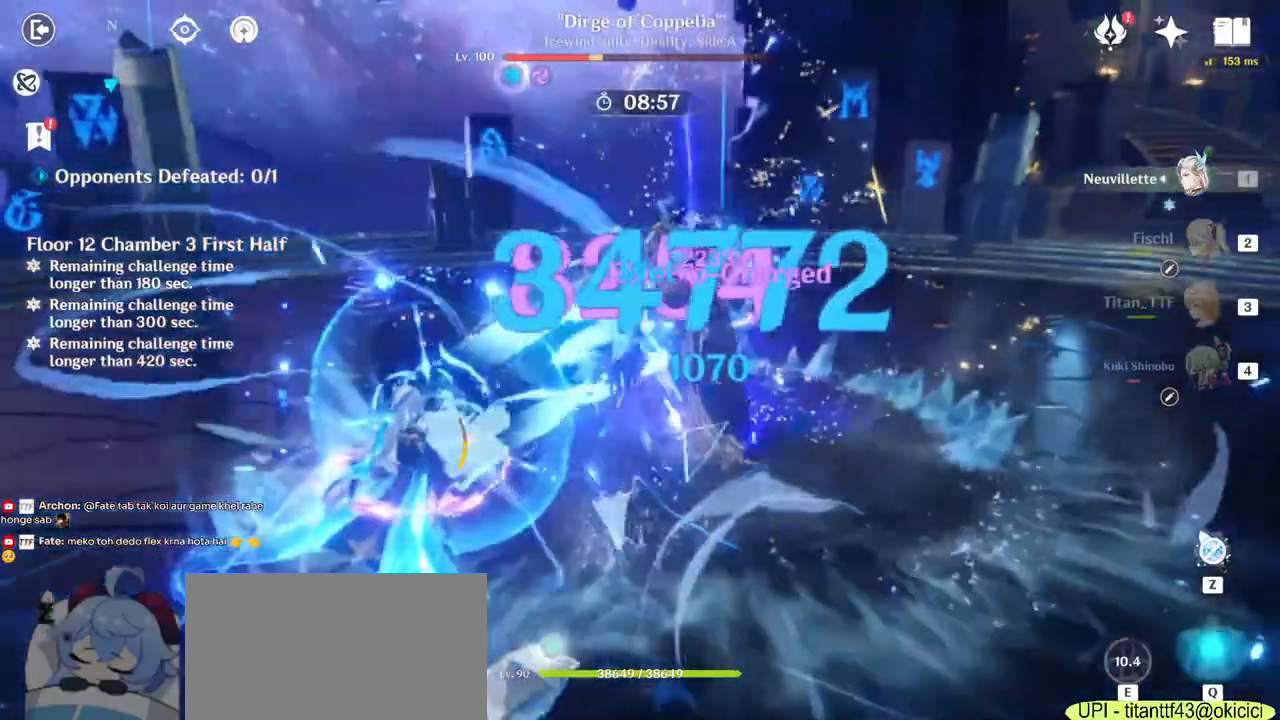
{"keys": ["d", "s"], "mouse": ["left"], "events": [[50, "s", "down"], [267, "a", "up"], [450, "d", "down"]]}
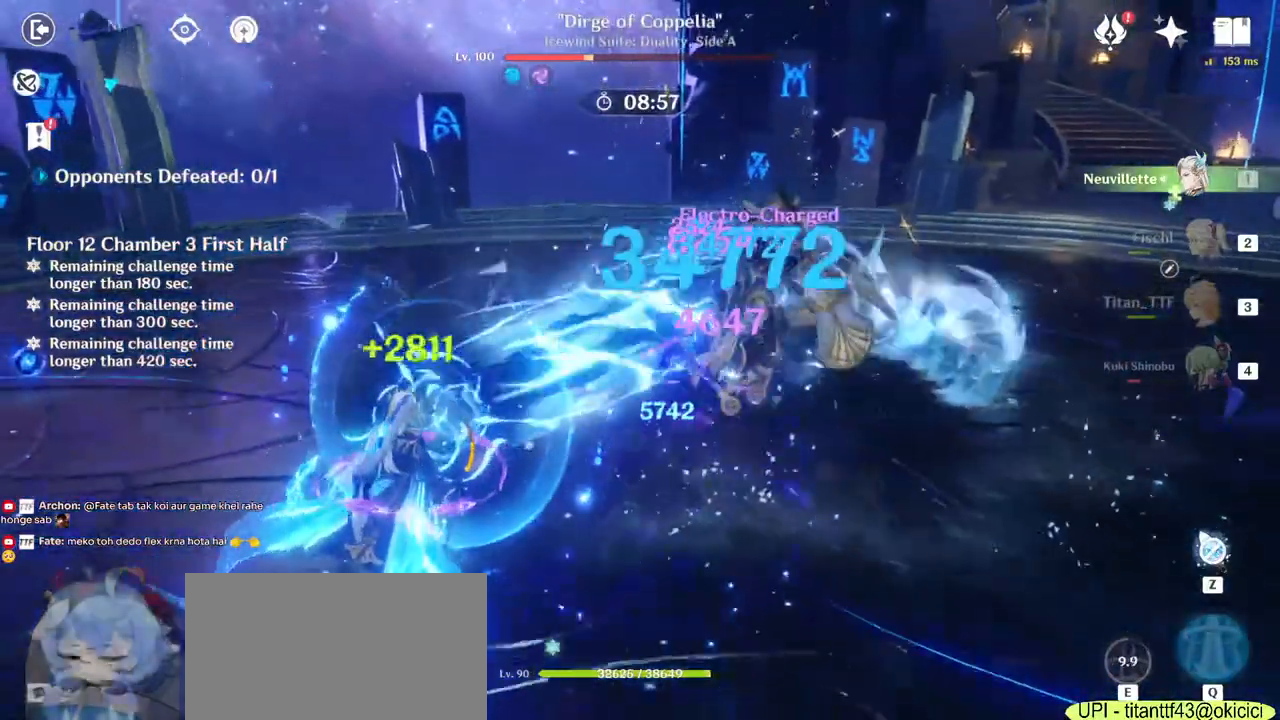
{"keys": ["w"], "mouse": ["left"], "events": [[50, "s", "up"], [300, "w", "down"], [400, "d", "up"]]}
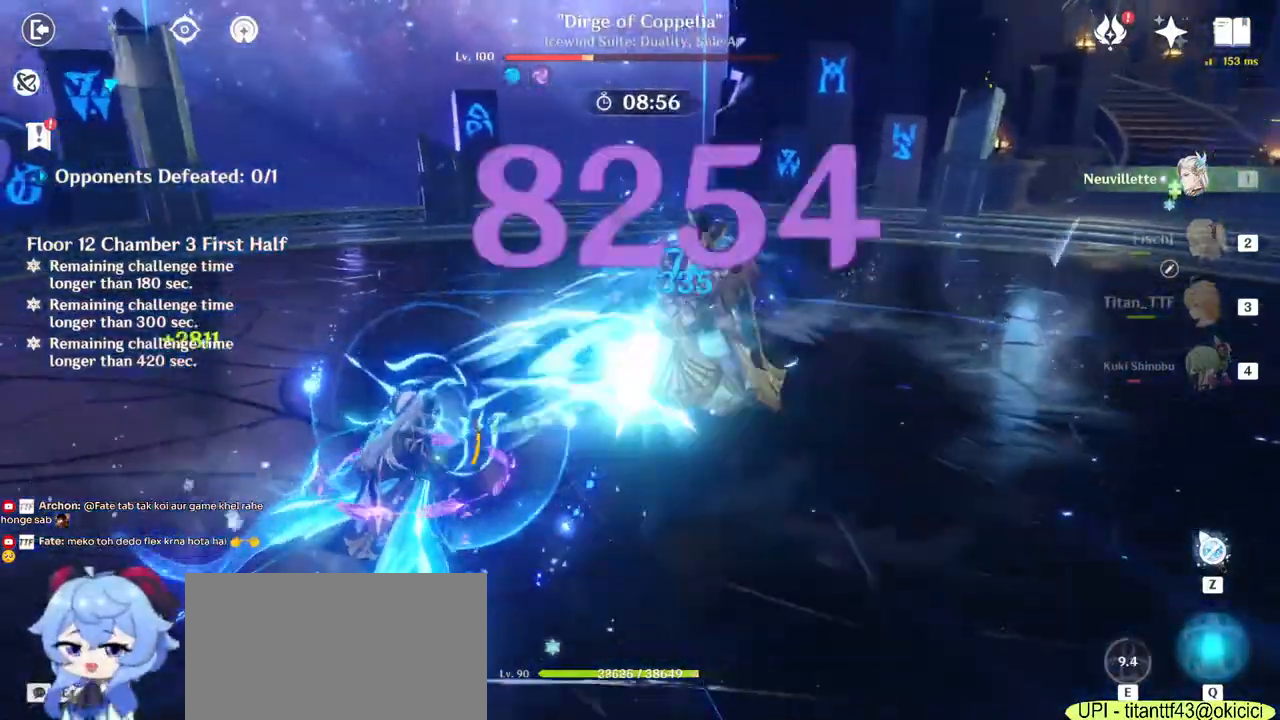
{"keys": ["d", "s"], "mouse": ["left"], "events": [[150, "d", "down"], [217, "w", "up"], [417, "s", "down"]]}
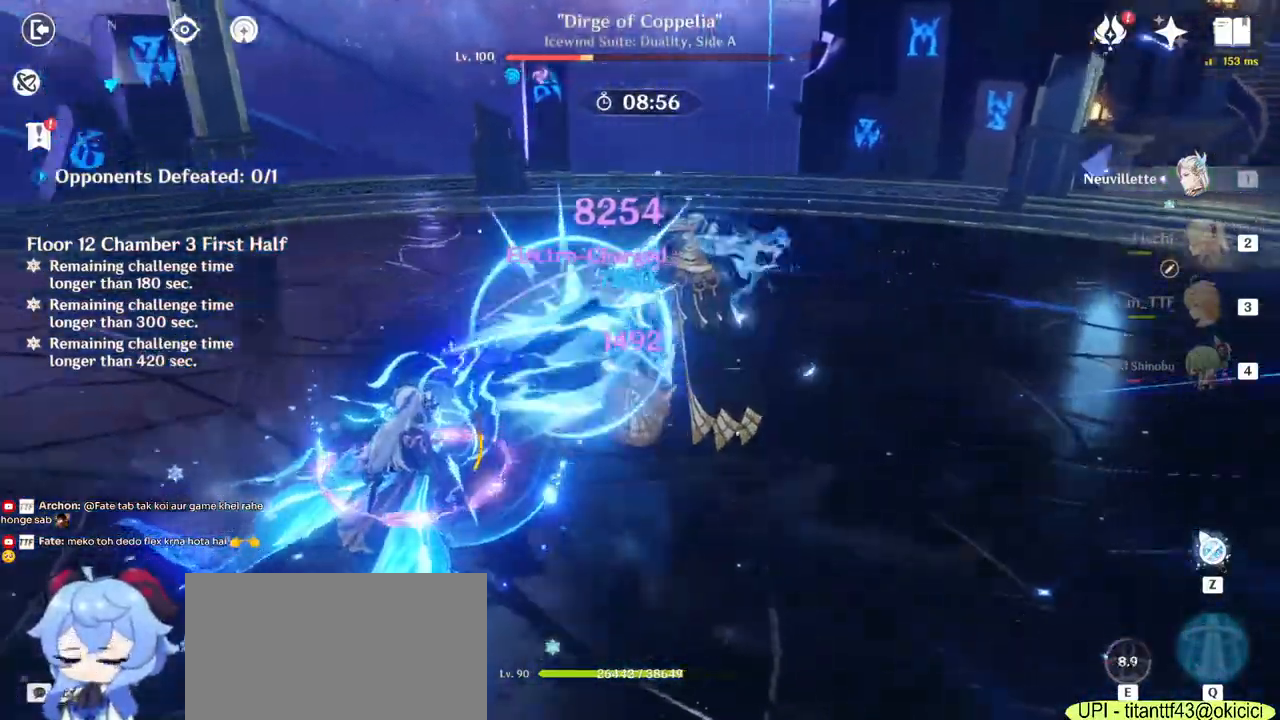
{"keys": ["s"], "mouse": ["left"], "events": [[317, "d", "up"]]}
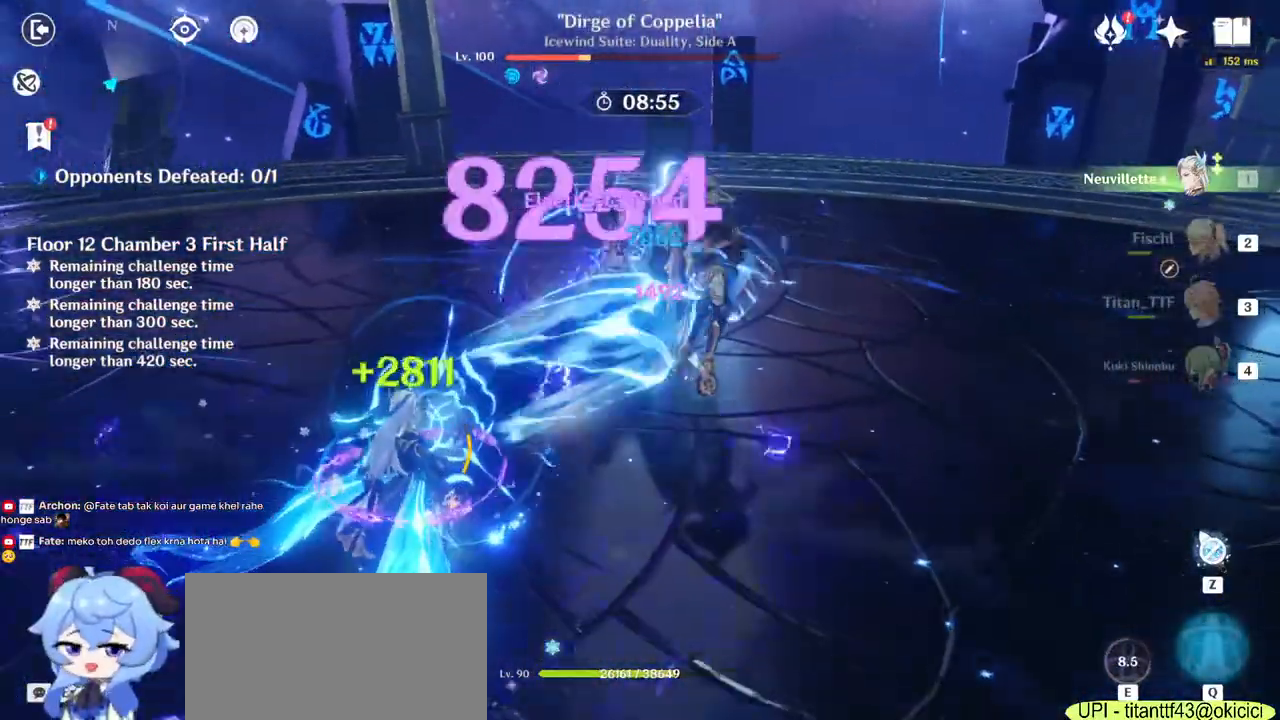
{"keys": ["d", "w"], "mouse": ["left"], "events": [[150, "d", "down"], [200, "s", "up"], [450, "w", "down"]]}
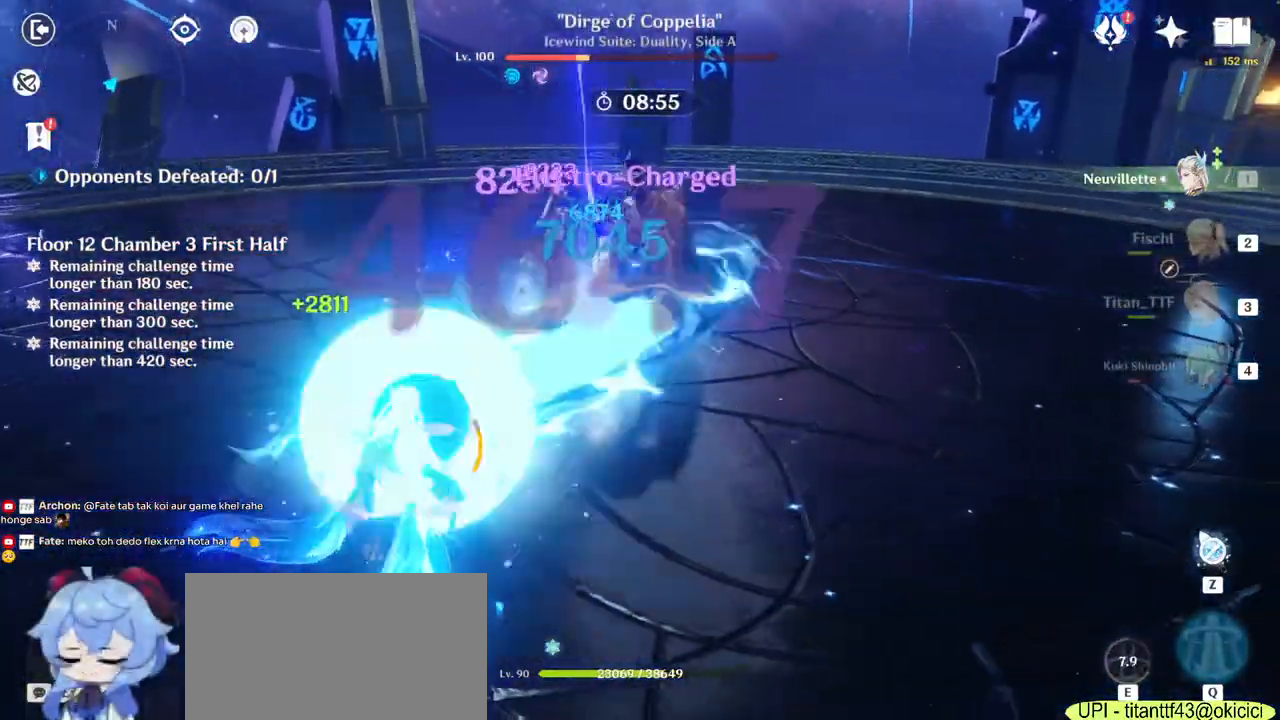
{"keys": ["d", "w"], "mouse": [], "events": [[450, "mouse_left", "up"]]}
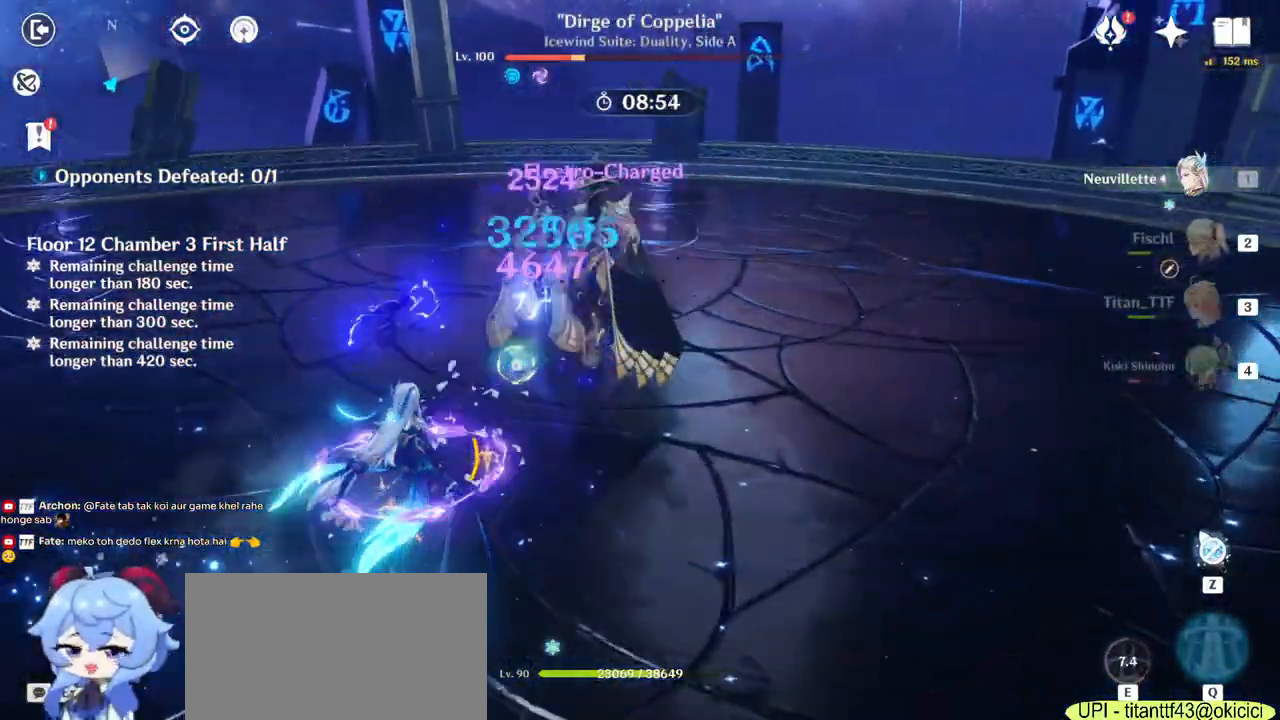
{"keys": ["2", "d", "w"], "mouse": [], "events": [[100, "mouse_right", "down"], [200, "mouse_right", "up"], [483, "2", "down"]]}
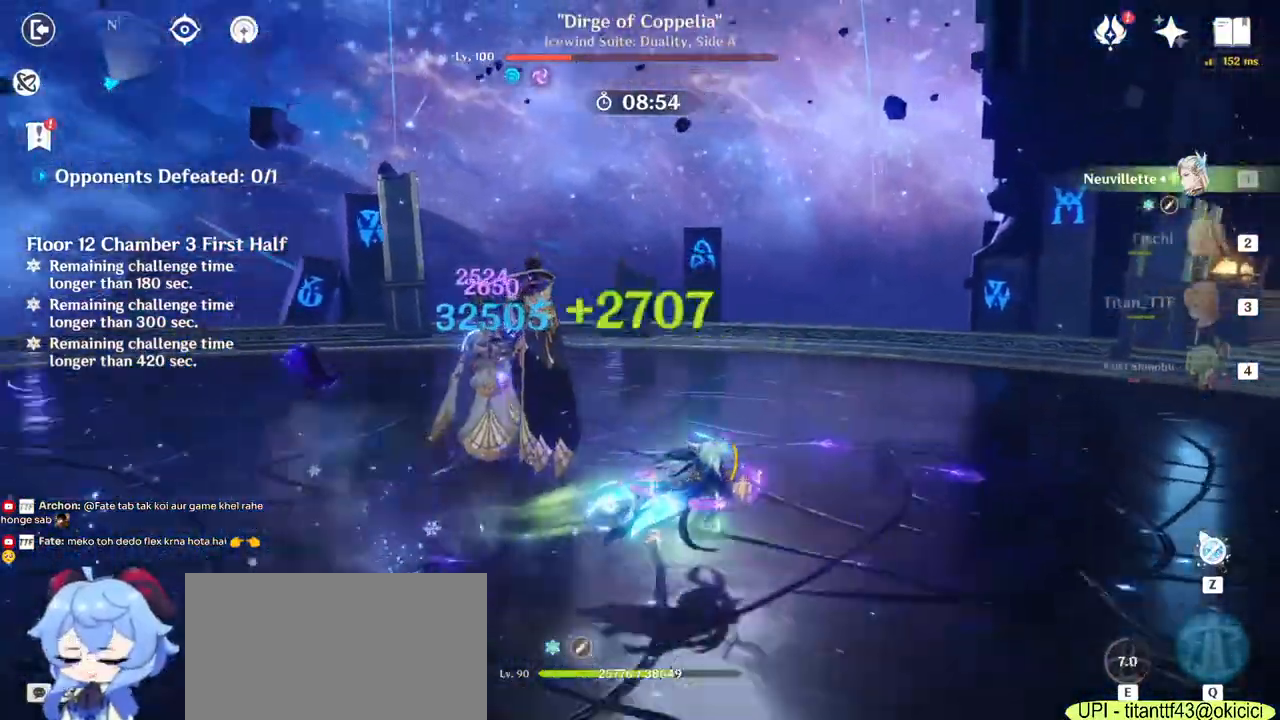
{"keys": ["d", "w"], "mouse": ["right"], "events": [[117, "2", "up"], [150, "d", "up"], [383, "mouse_right", "down"], [483, "d", "down"]]}
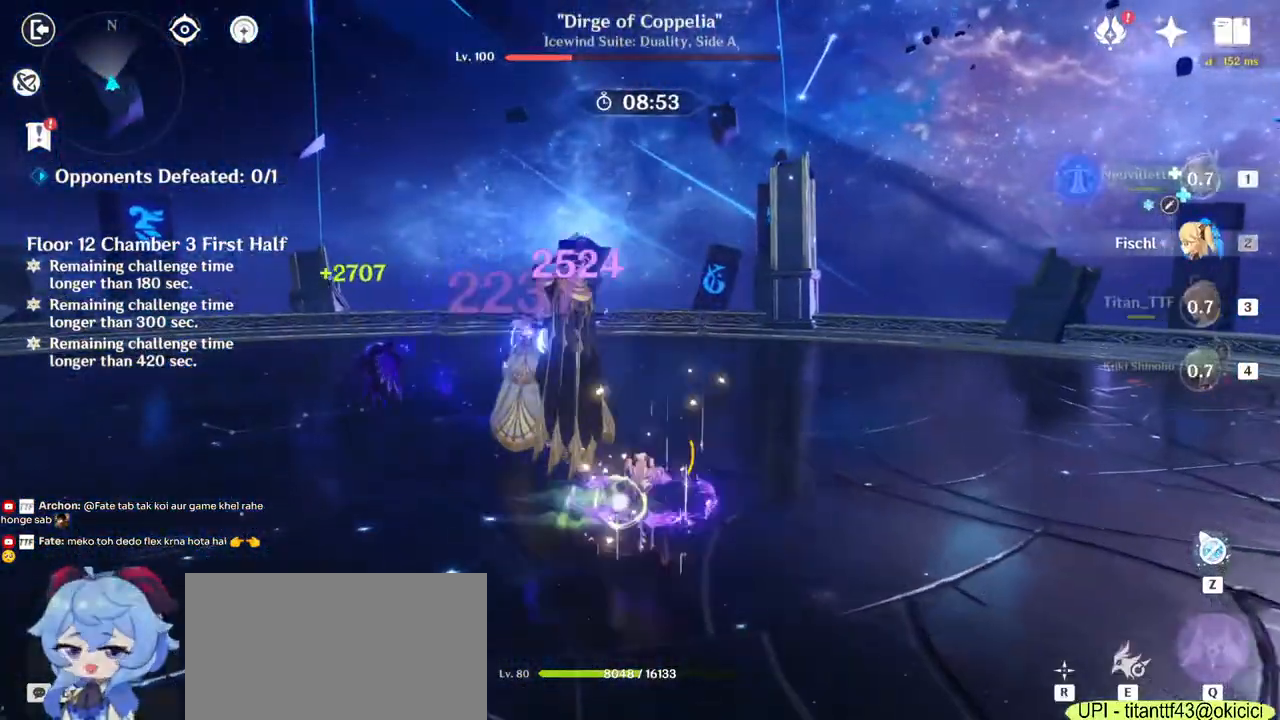
{"keys": ["w"], "mouse": [], "events": [[17, "mouse_right", "up"], [183, "d", "up"], [333, "e", "down"], [433, "e", "up"]]}
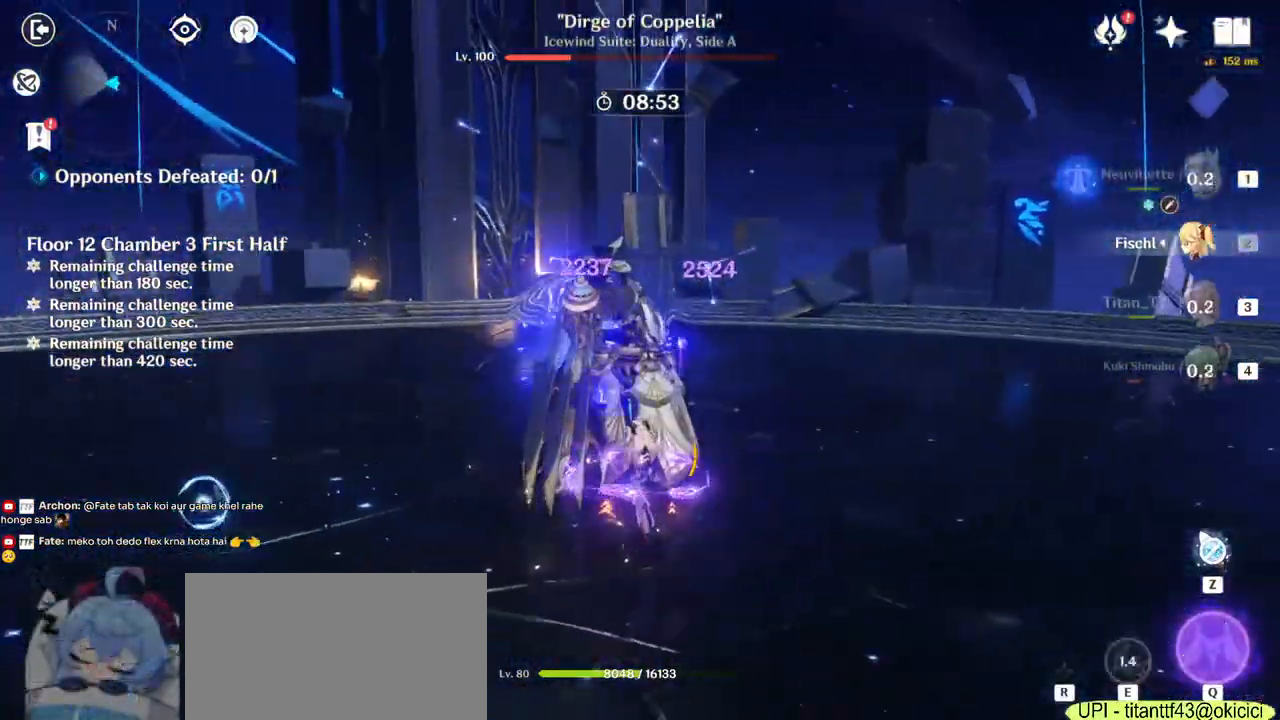
{"keys": ["a", "w"], "mouse": [], "events": [[17, "e", "down"], [117, "e", "up"], [150, "a", "down"], [183, "mouse_right", "down"], [200, "w", "up"], [300, "mouse_right", "up"], [383, "mouse_right", "down"], [450, "w", "down"], [483, "mouse_right", "up"]]}
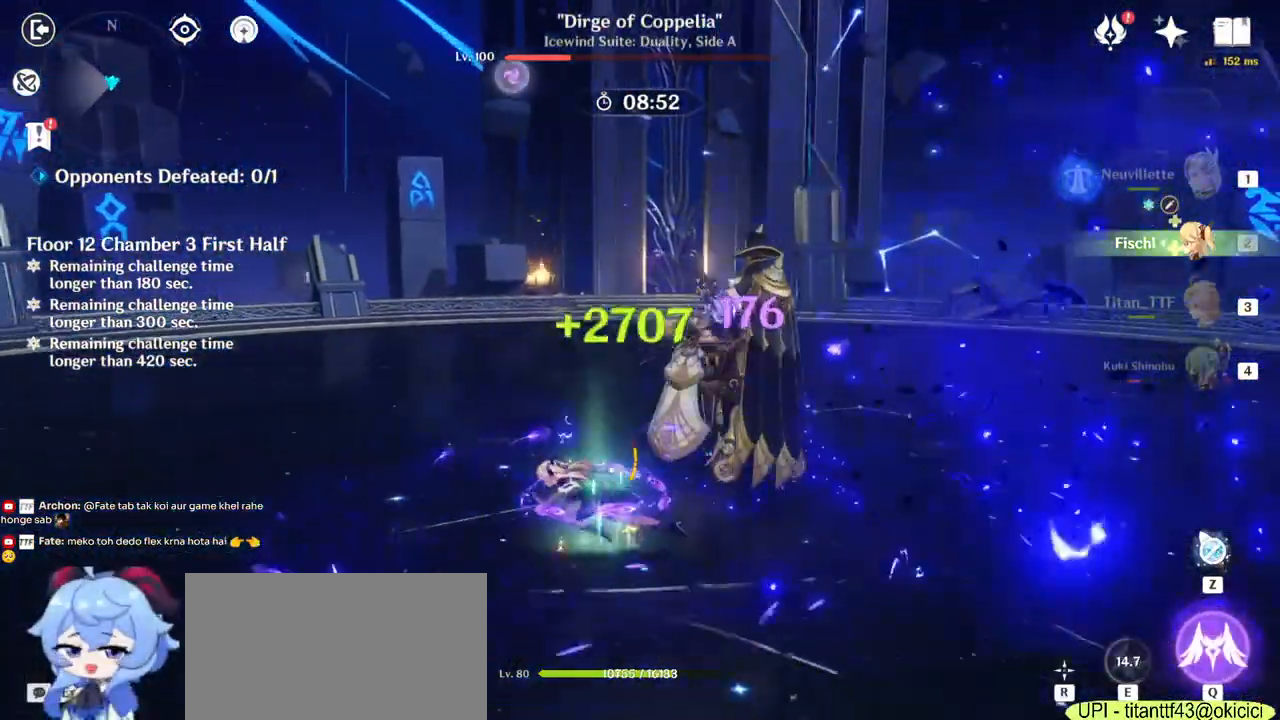
{"keys": ["a", "e", "w"], "mouse": [], "events": [[217, "3", "down"], [350, "3", "up"], [500, "e", "down"]]}
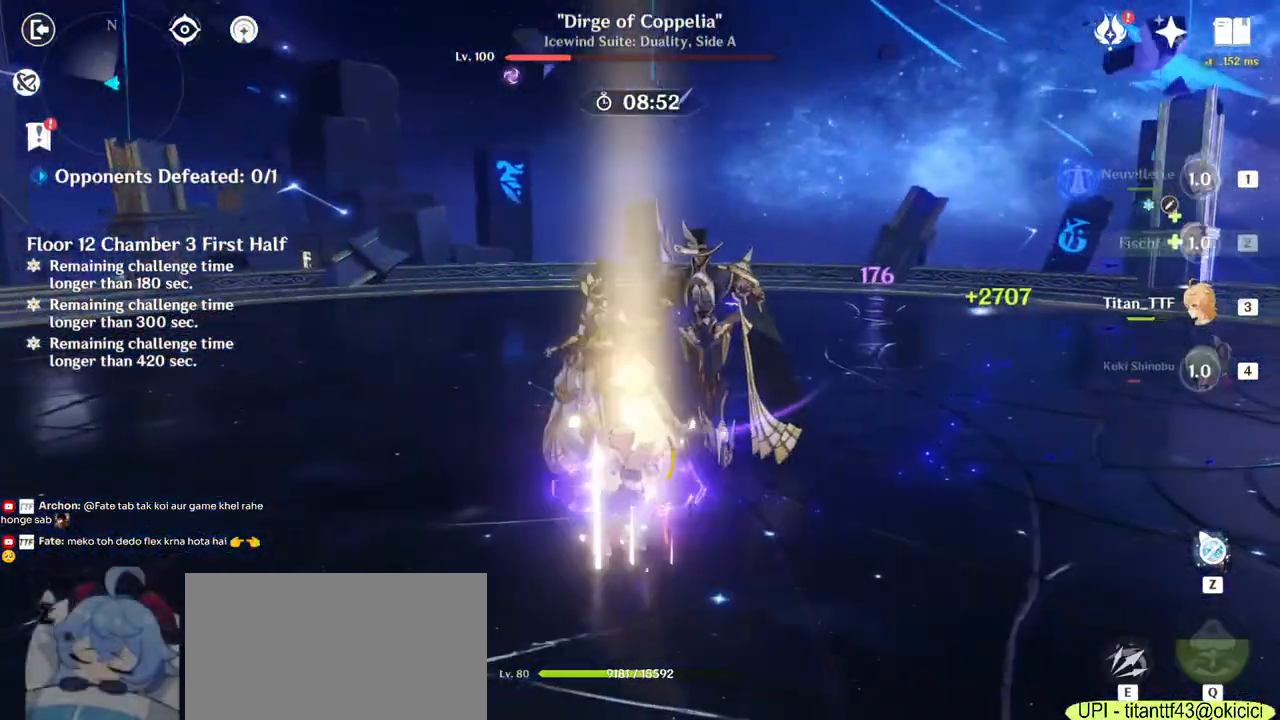
{"keys": ["a", "s"], "mouse": ["right"], "events": [[100, "e", "up"], [167, "e", "down"], [167, "w", "up"], [267, "e", "up"], [417, "s", "down"], [450, "mouse_right", "down"]]}
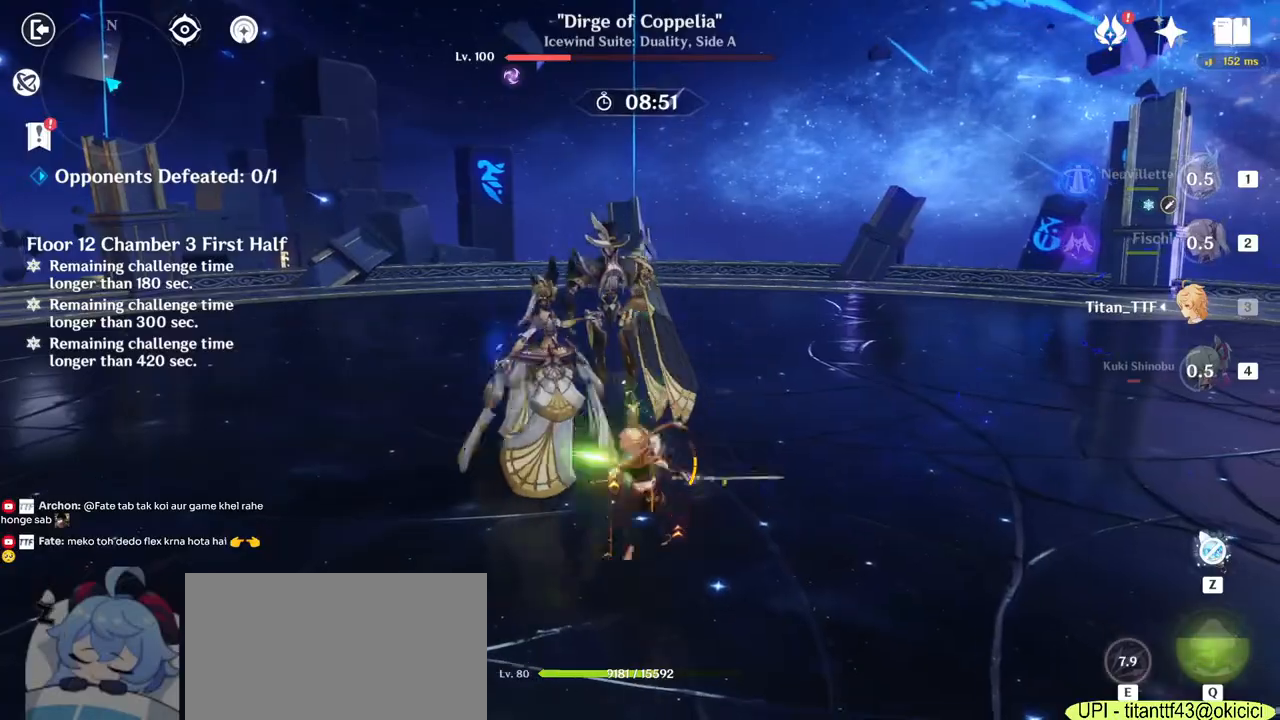
{"keys": ["a"], "mouse": [], "events": [[67, "mouse_right", "up"], [150, "mouse_right", "down"], [250, "mouse_right", "up"], [350, "s", "up"]]}
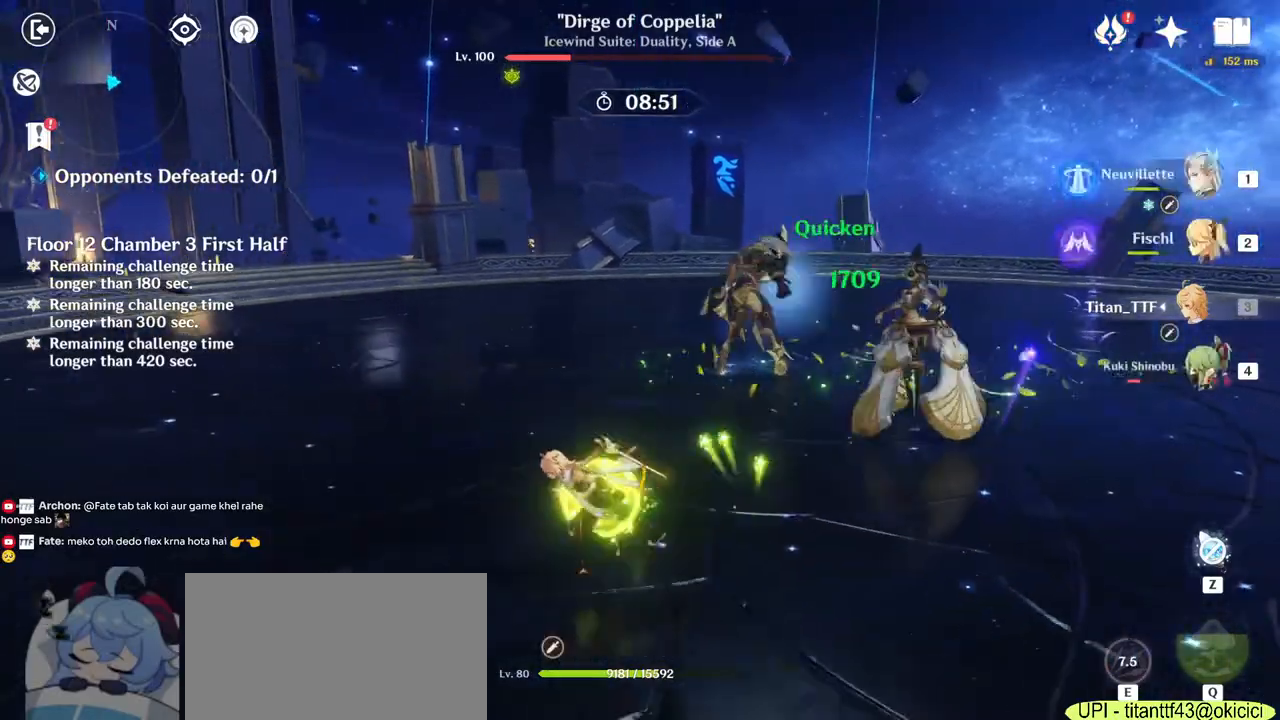
{"keys": ["a"], "mouse": [], "events": [[100, "4", "down"], [200, "4", "up"], [383, "e", "down"], [450, "e", "up"]]}
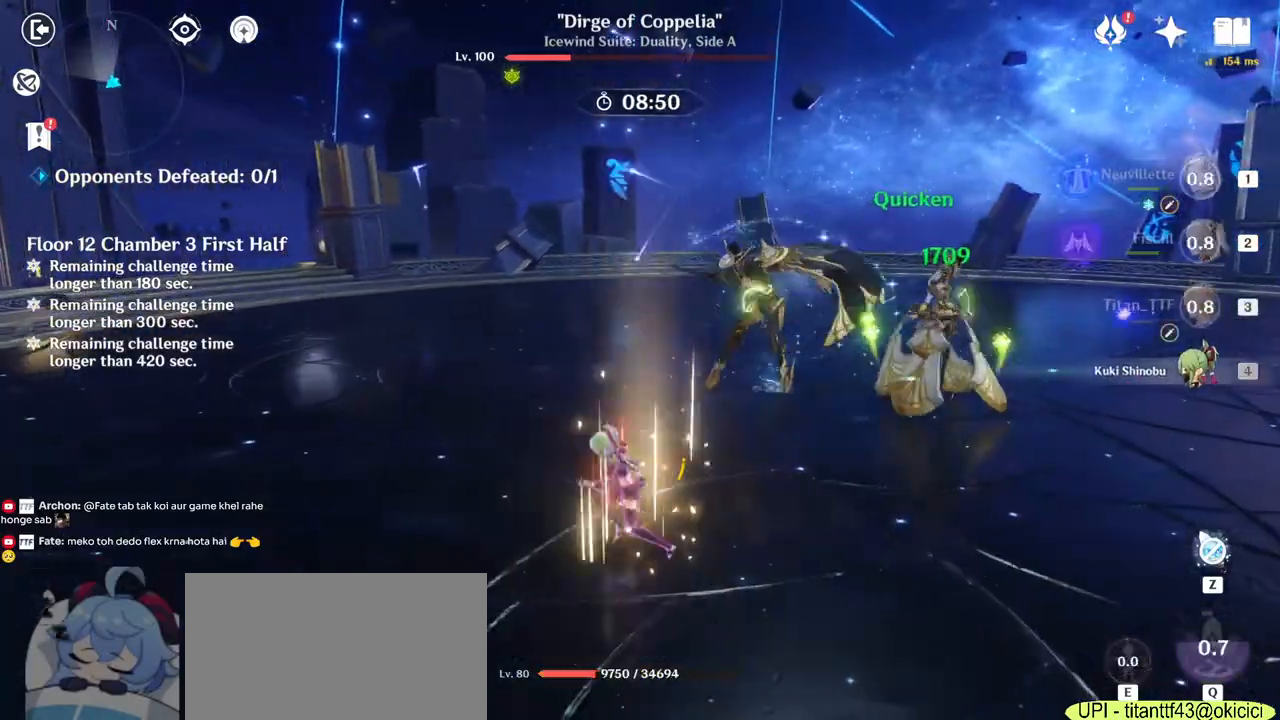
{"keys": ["s"], "mouse": [], "events": [[50, "e", "down"], [117, "e", "up"], [167, "mouse_right", "down"], [267, "mouse_right", "up"], [283, "s", "down"], [367, "mouse_right", "down"], [417, "a", "up"], [467, "mouse_right", "up"]]}
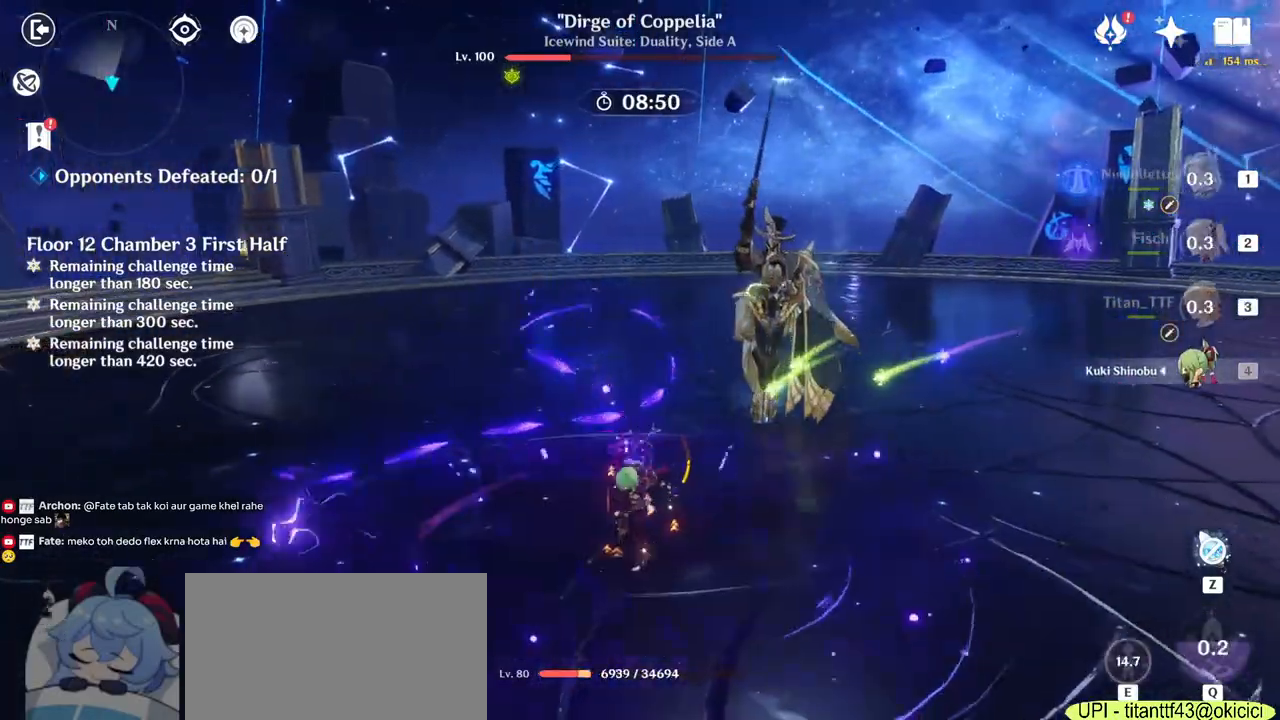
{"keys": ["d"], "mouse": [], "events": [[17, "d", "down"], [100, "mouse_right", "down"], [217, "mouse_right", "up"], [233, "s", "up"], [317, "mouse_right", "down"], [417, "mouse_right", "up"]]}
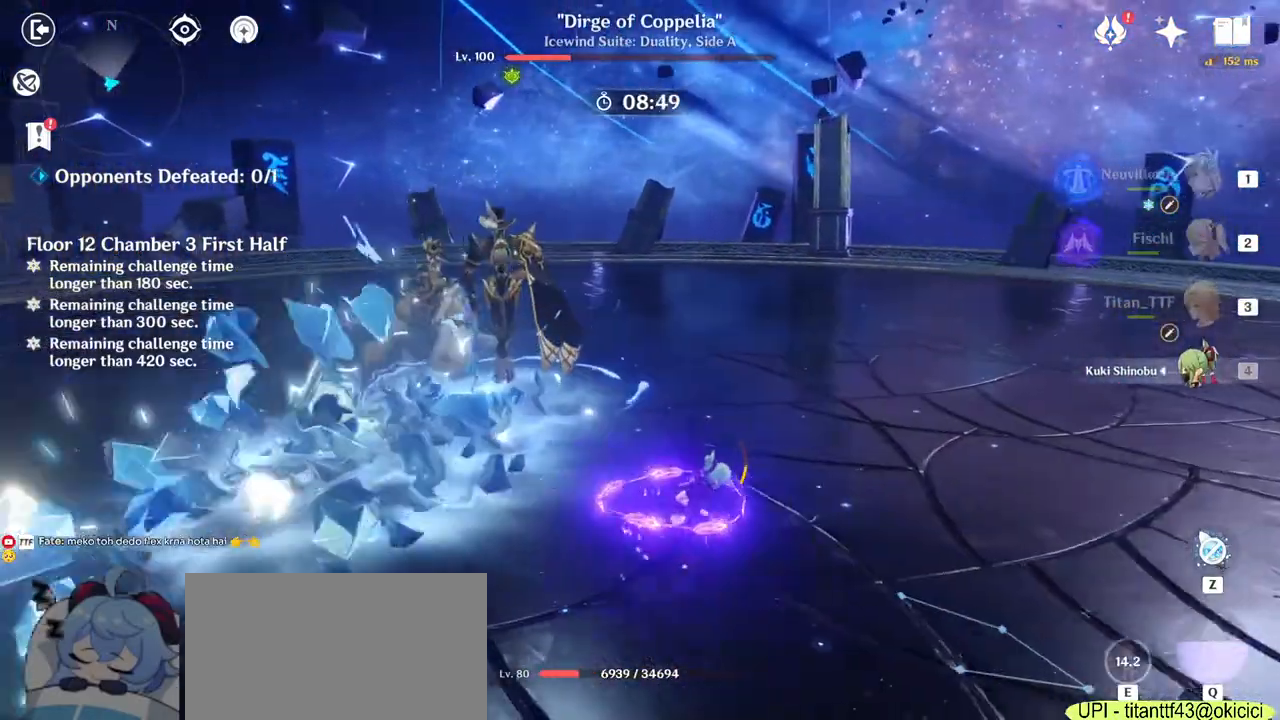
{"keys": ["w"], "mouse": [], "events": [[50, "w", "down"], [100, "d", "up"], [250, "3", "down"], [383, "3", "up"]]}
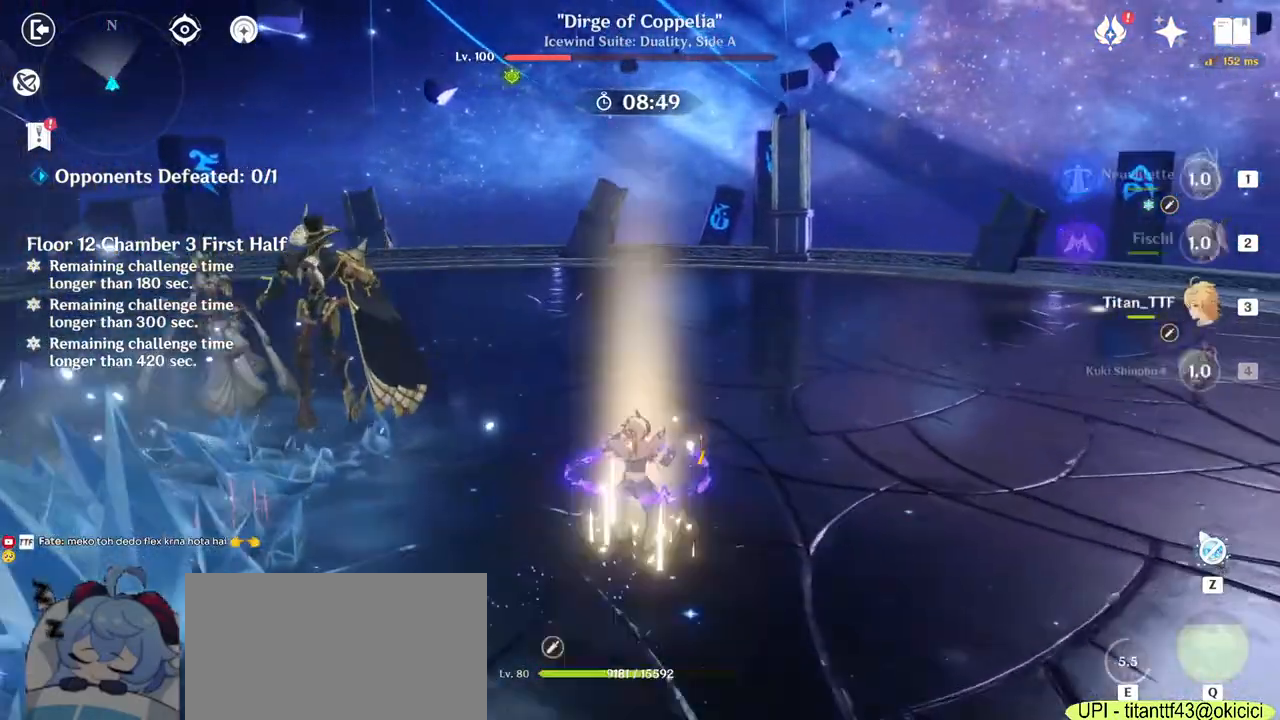
{"keys": ["a", "w"], "mouse": [], "events": [[83, "mouse_right", "down"], [150, "d", "down"], [217, "mouse_right", "up"], [350, "d", "up"], [450, "a", "down"]]}
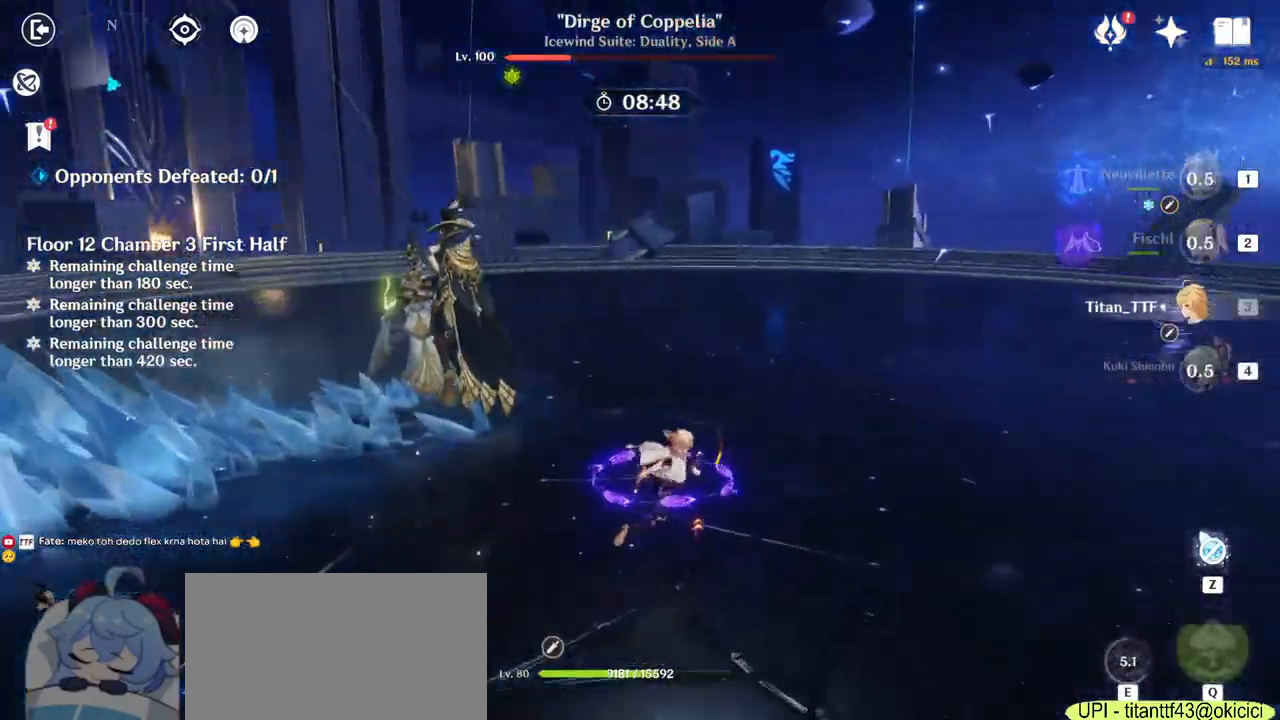
{"keys": ["w"], "mouse": [], "events": [[150, "a", "up"]]}
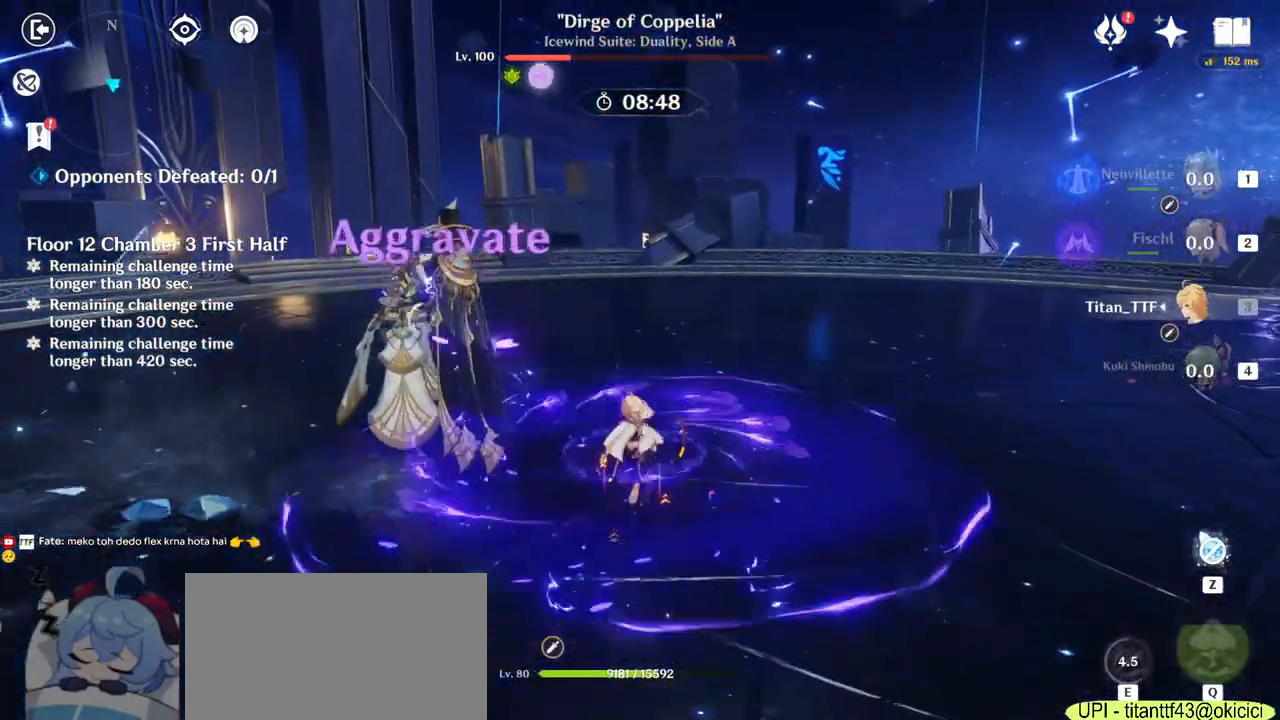
{"keys": ["d", "w"], "mouse": [], "events": [[117, "d", "down"], [333, "mouse_right", "down"], [483, "mouse_right", "up"]]}